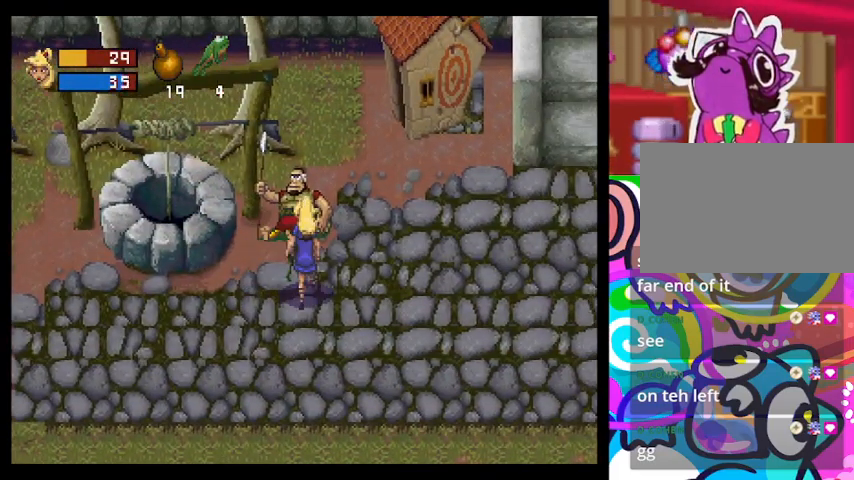
Gameplay with a controller (PlayStation layout); each line is a JSON object with the inputs held at the frame after it. "events" lists button and stick changes between this image and that frame as [ms after this image, input, new state], when the widget could be followed in between. Not read: right_stick.
{"buttons": [], "left_stick": "center", "events": [[100, "left_stick", "center"], [200, "SQUARE", "up"]]}
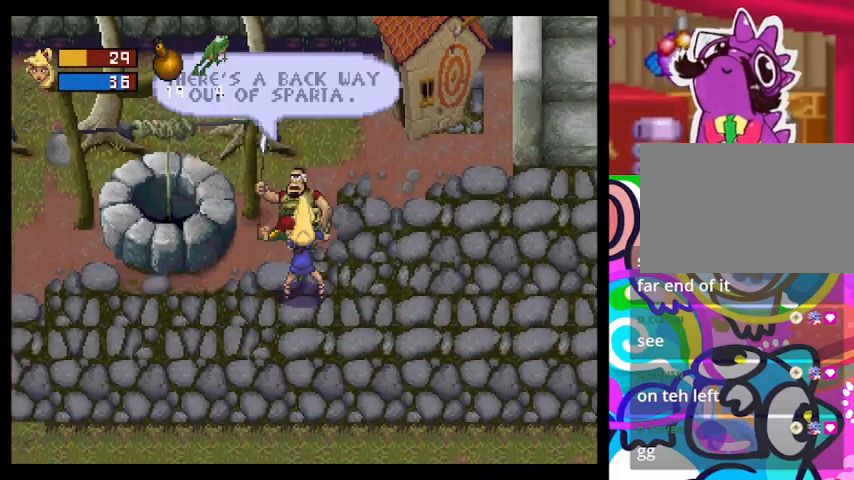
{"buttons": [], "left_stick": "left", "events": [[100, "left_stick", "left"]]}
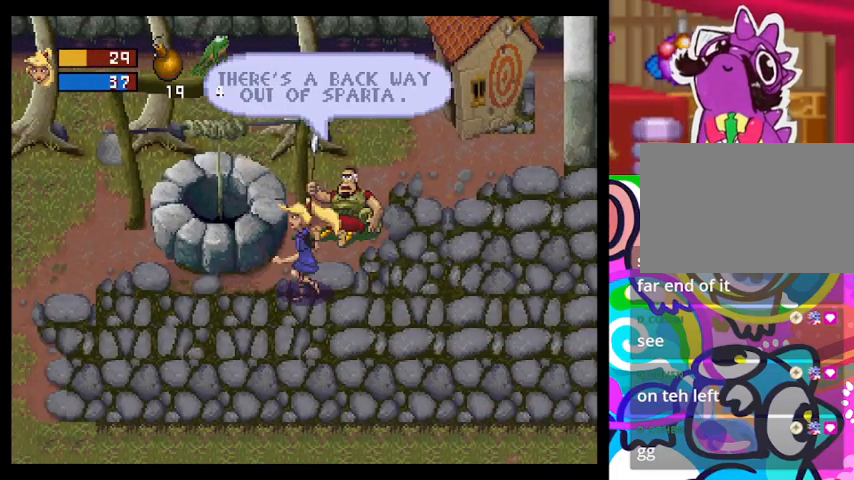
{"buttons": [], "left_stick": "left", "events": [[333, "left_stick", "down-left"], [500, "left_stick", "left"]]}
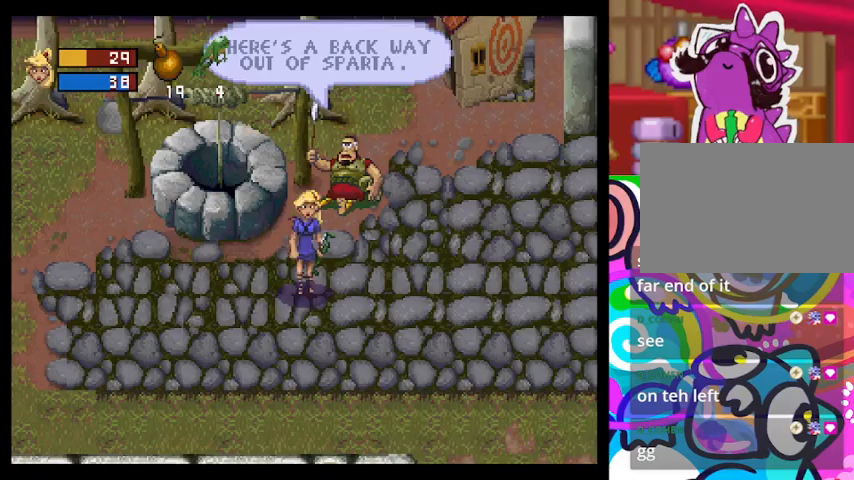
{"buttons": ["TRIANGLE"], "left_stick": "left", "events": [[167, "TRIANGLE", "down"]]}
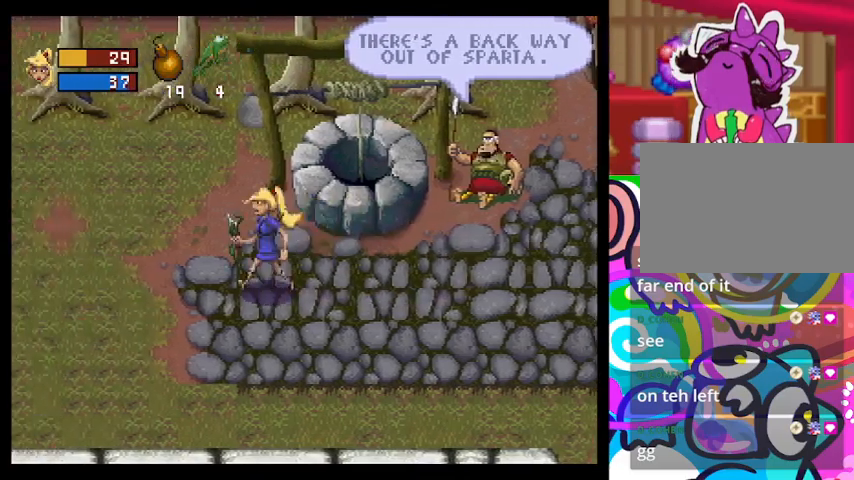
{"buttons": ["TRIANGLE"], "left_stick": "left", "events": []}
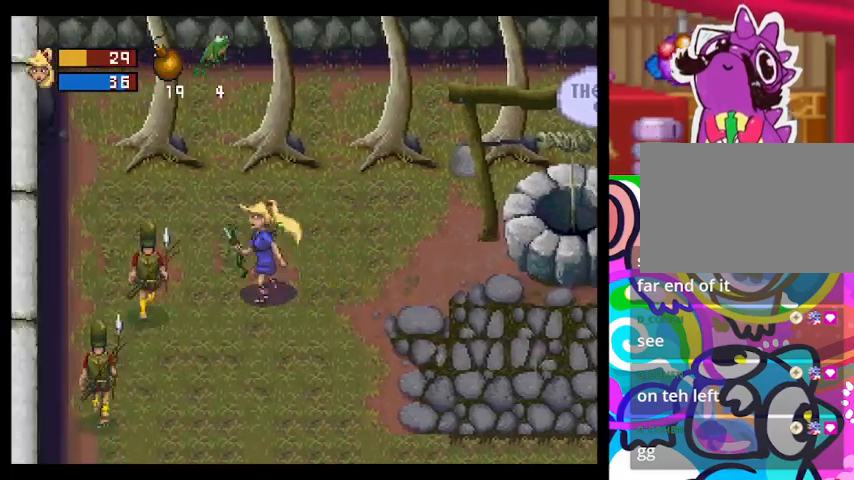
{"buttons": ["SQUARE"], "left_stick": "left", "events": [[233, "TRIANGLE", "up"], [367, "SQUARE", "down"]]}
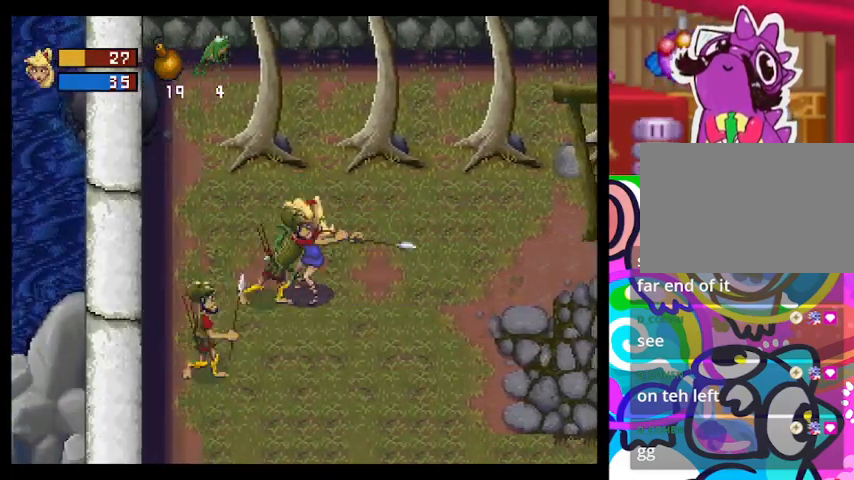
{"buttons": ["TRIANGLE"], "left_stick": "right", "events": [[67, "SQUARE", "up"], [233, "left_stick", "right"], [367, "TRIANGLE", "down"]]}
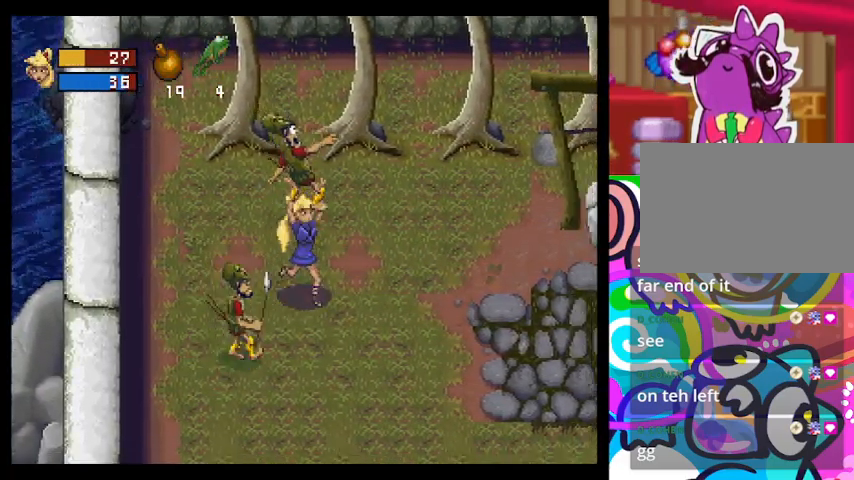
{"buttons": ["TRIANGLE"], "left_stick": "right", "events": []}
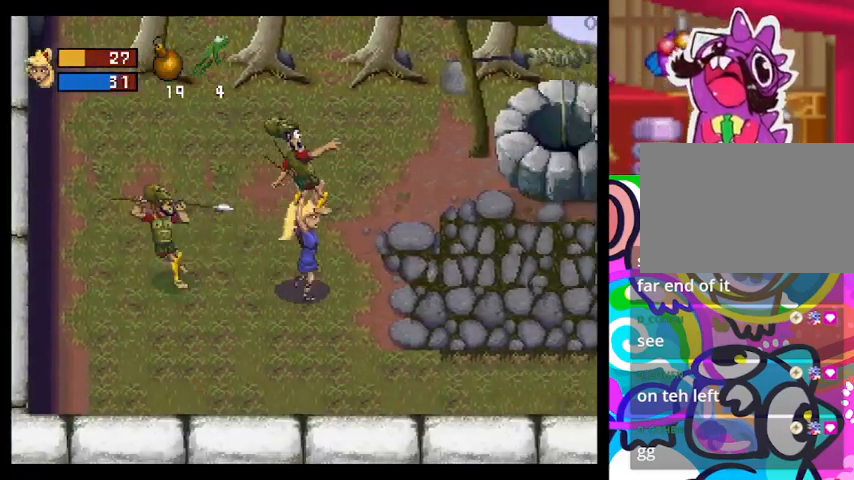
{"buttons": ["TRIANGLE"], "left_stick": "right", "events": []}
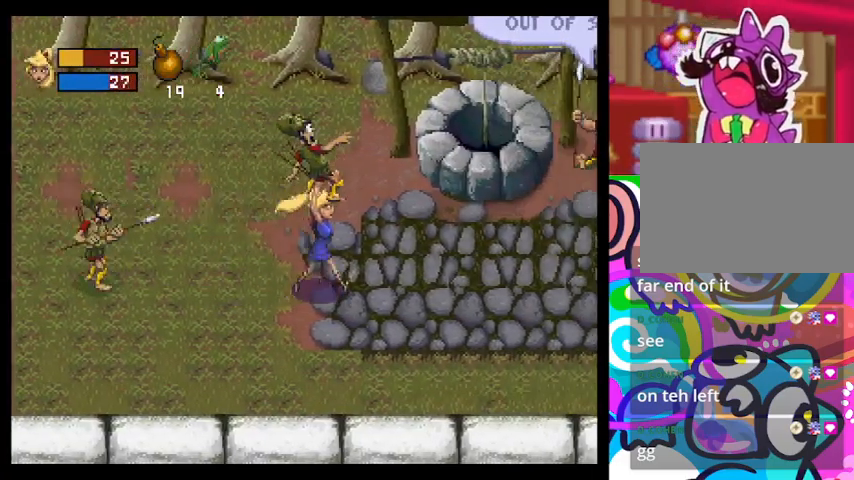
{"buttons": [], "left_stick": "left", "events": [[67, "TRIANGLE", "up"], [167, "left_stick", "left"], [233, "SQUARE", "down"], [367, "SQUARE", "up"]]}
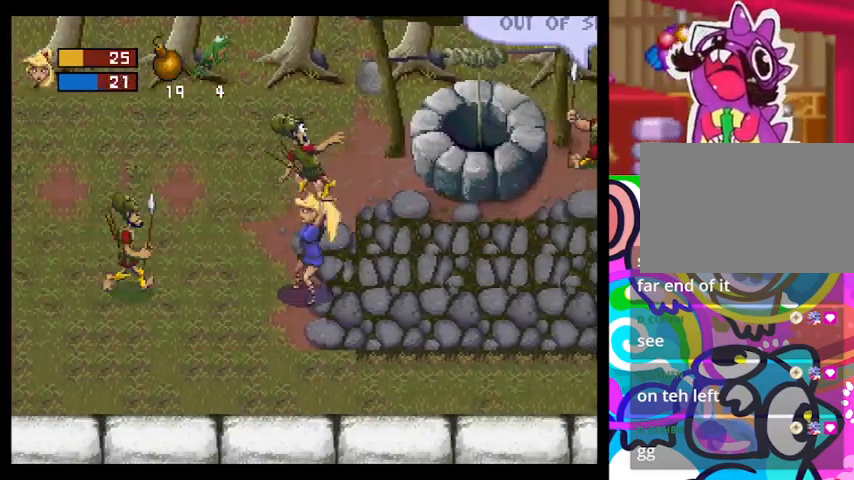
{"buttons": [], "left_stick": "right", "events": [[33, "left_stick", "up-right"], [167, "left_stick", "right"]]}
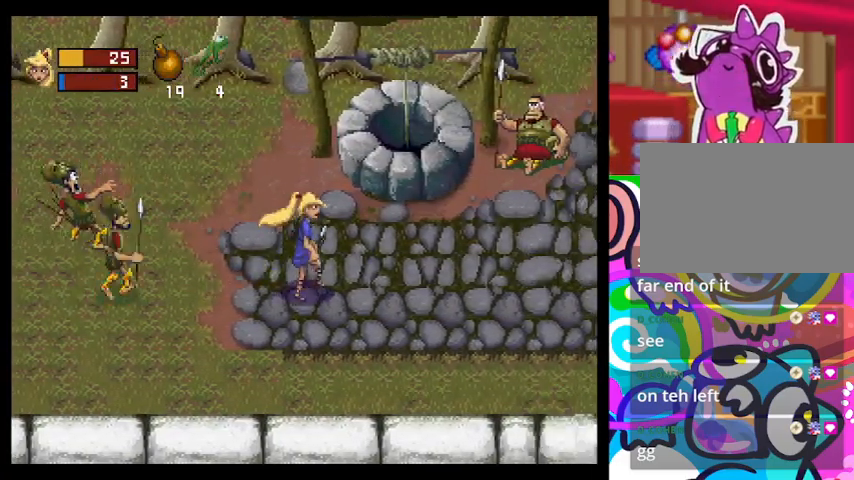
{"buttons": [], "left_stick": "right", "events": []}
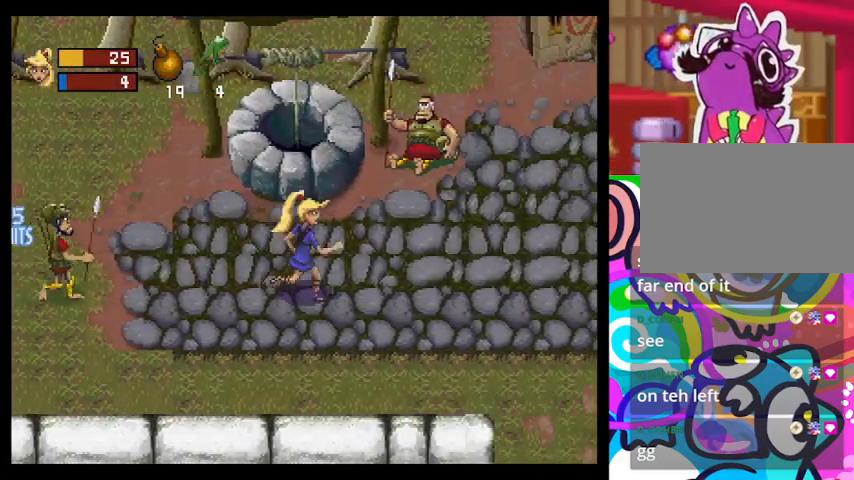
{"buttons": ["CROSS"], "left_stick": "center", "events": [[67, "left_stick", "left"], [100, "CROSS", "down"], [200, "left_stick", "center"], [233, "CROSS", "up"], [333, "CROSS", "down"]]}
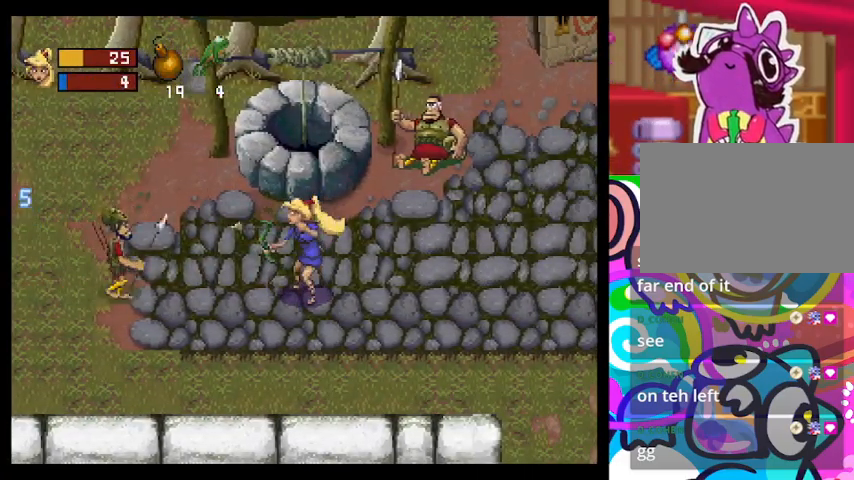
{"buttons": [], "left_stick": "center", "events": [[33, "CROSS", "up"], [167, "CROSS", "down"], [233, "CROSS", "up"], [267, "CROSS", "down"], [467, "CROSS", "up"]]}
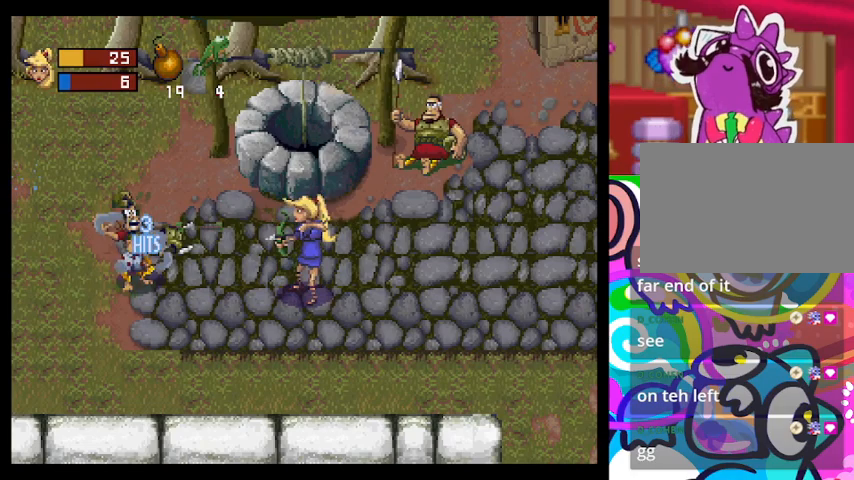
{"buttons": [], "left_stick": "center", "events": [[67, "CROSS", "down"], [100, "CROSS", "up"], [167, "CROSS", "down"], [333, "CROSS", "up"], [433, "CROSS", "down"], [500, "CROSS", "up"]]}
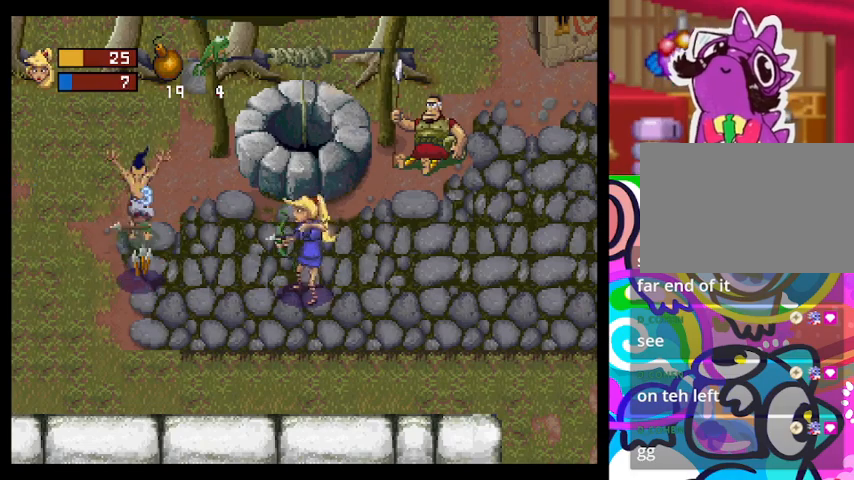
{"buttons": [], "left_stick": "left", "events": [[100, "CROSS", "down"], [167, "CROSS", "up"], [500, "left_stick", "left"]]}
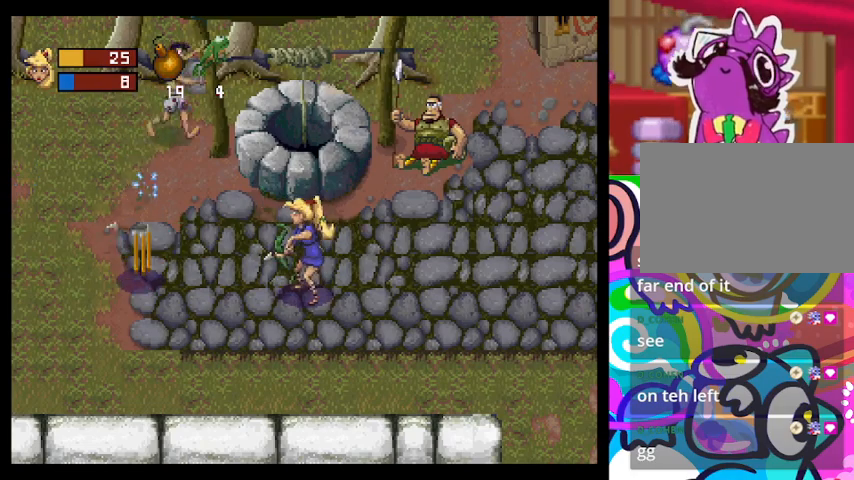
{"buttons": [], "left_stick": "left", "events": []}
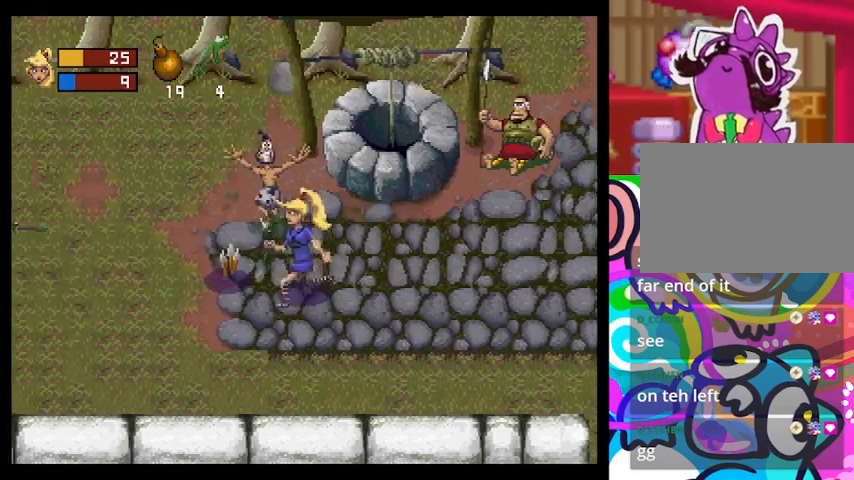
{"buttons": [], "left_stick": "left", "events": []}
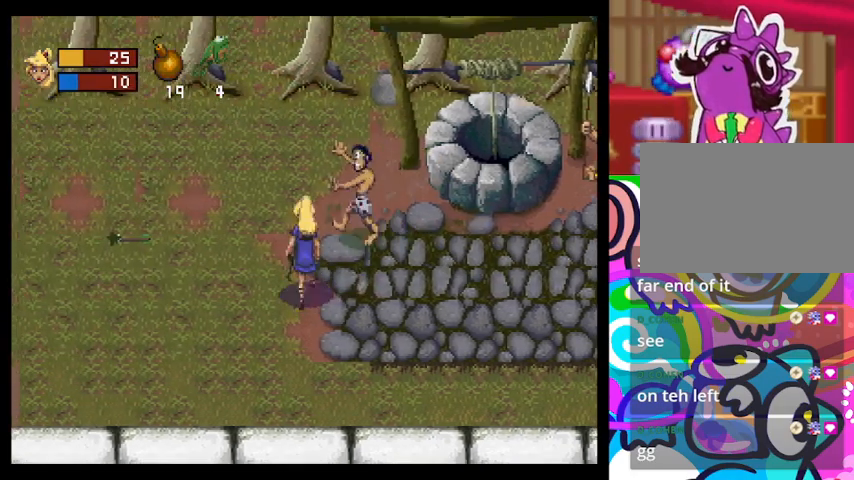
{"buttons": [], "left_stick": "right", "events": [[33, "left_stick", "up-right"], [233, "left_stick", "up"], [267, "SQUARE", "down"], [467, "SQUARE", "up"], [467, "left_stick", "right"]]}
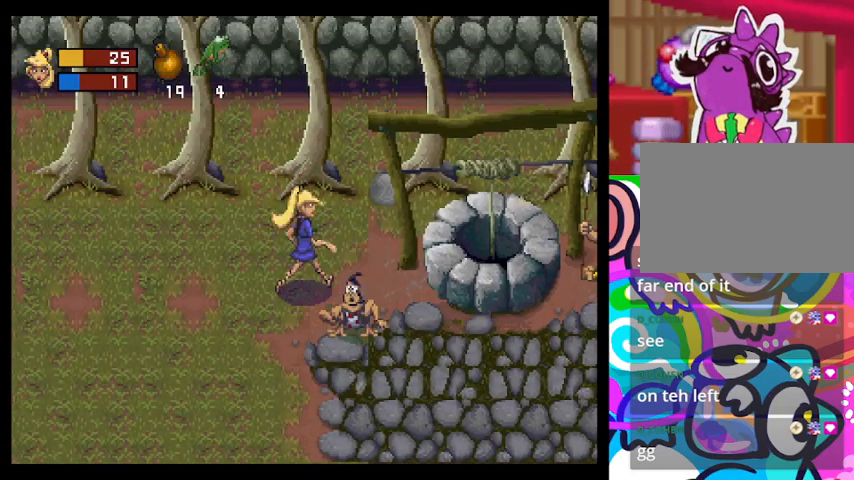
{"buttons": [], "left_stick": "down-left", "events": [[333, "SQUARE", "down"], [367, "left_stick", "down-right"], [467, "SQUARE", "up"], [500, "left_stick", "down-left"]]}
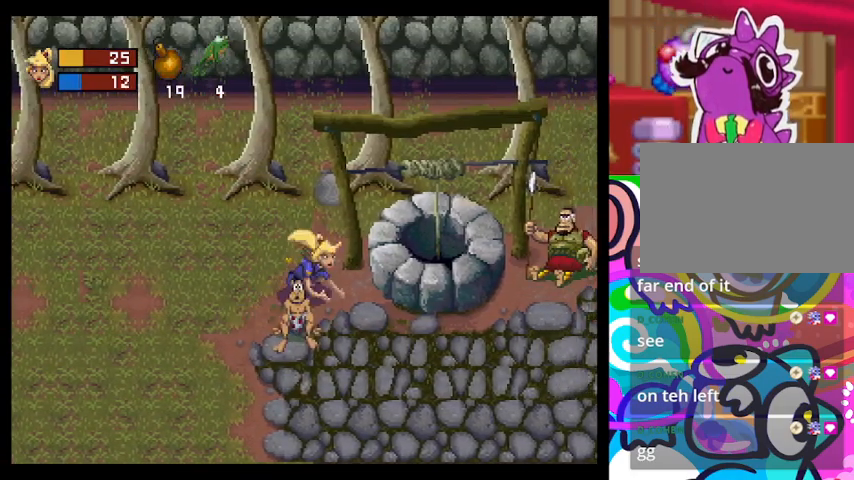
{"buttons": [], "left_stick": "down", "events": [[67, "SQUARE", "down"], [367, "SQUARE", "up"], [500, "left_stick", "down"]]}
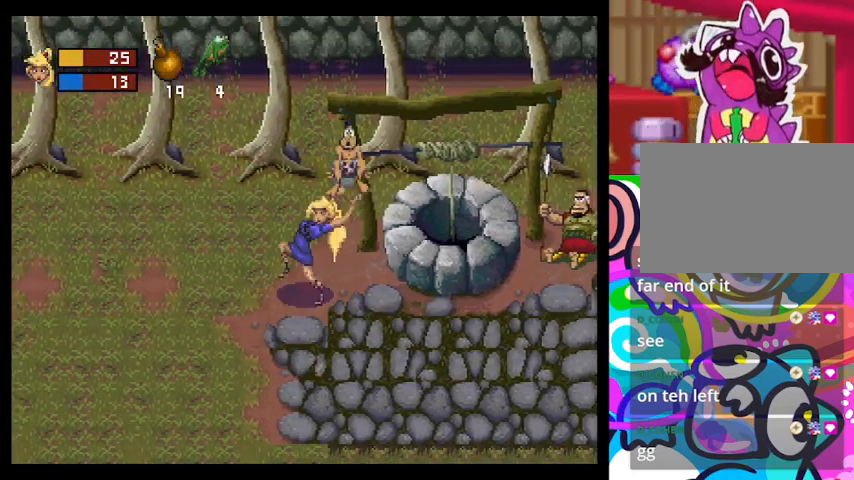
{"buttons": [], "left_stick": "left", "events": [[67, "left_stick", "down-right"], [500, "left_stick", "left"]]}
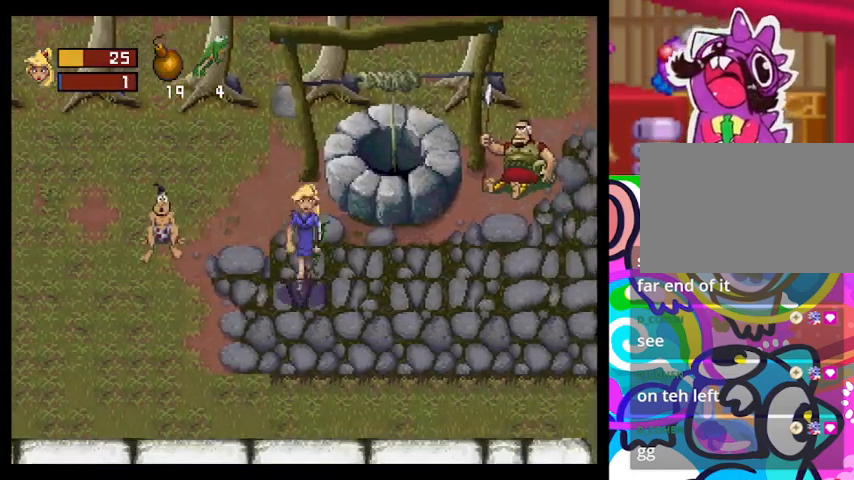
{"buttons": [], "left_stick": "left", "events": [[167, "left_stick", "up-left"], [333, "left_stick", "left"]]}
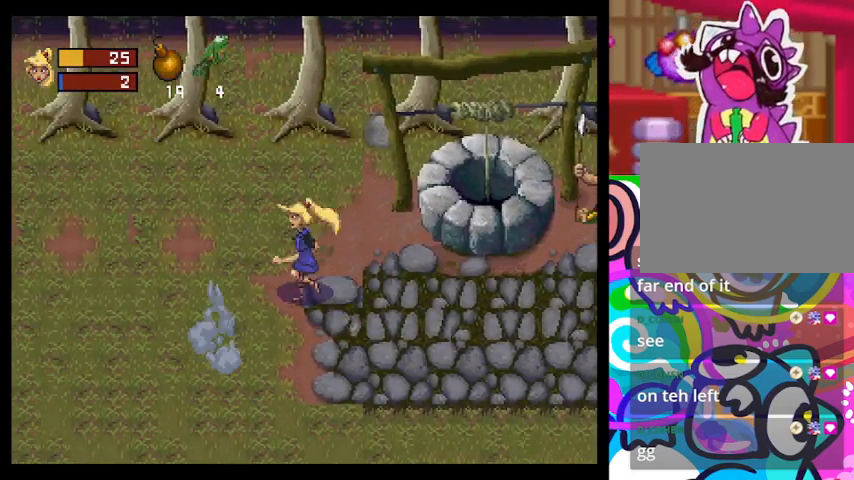
{"buttons": [], "left_stick": "down-right", "events": [[133, "left_stick", "down-left"], [233, "left_stick", "down"], [400, "left_stick", "down-right"]]}
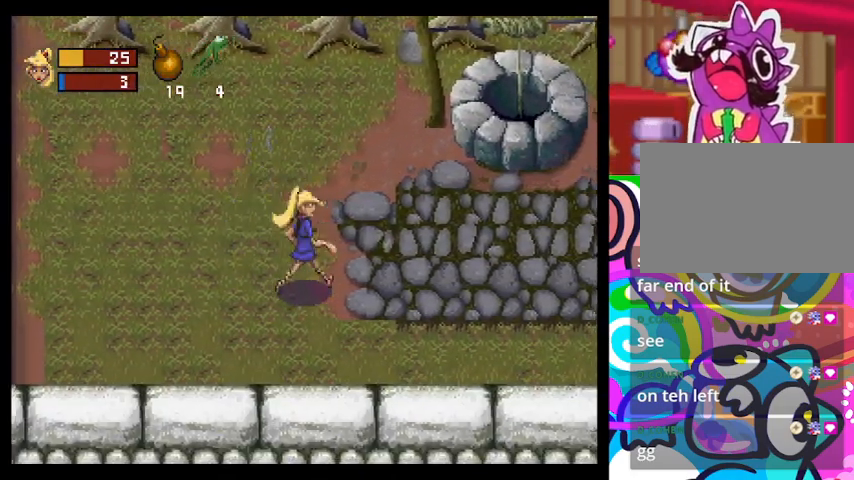
{"buttons": [], "left_stick": "right", "events": [[67, "left_stick", "right"]]}
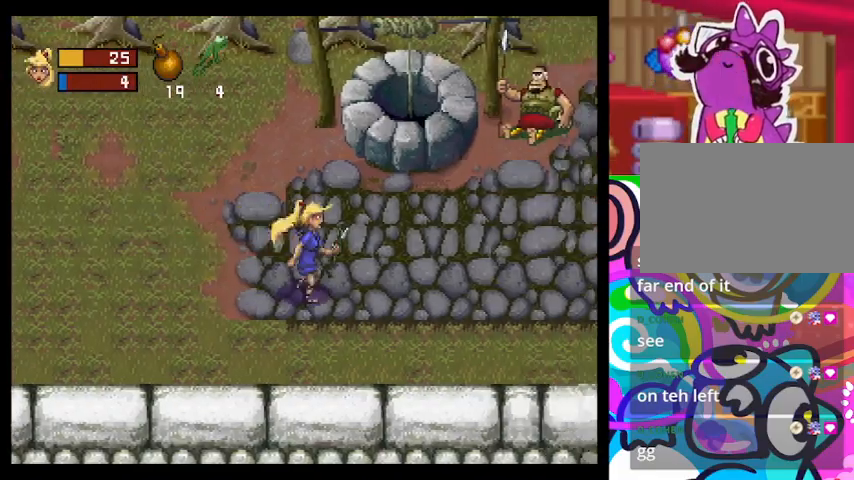
{"buttons": [], "left_stick": "right", "events": []}
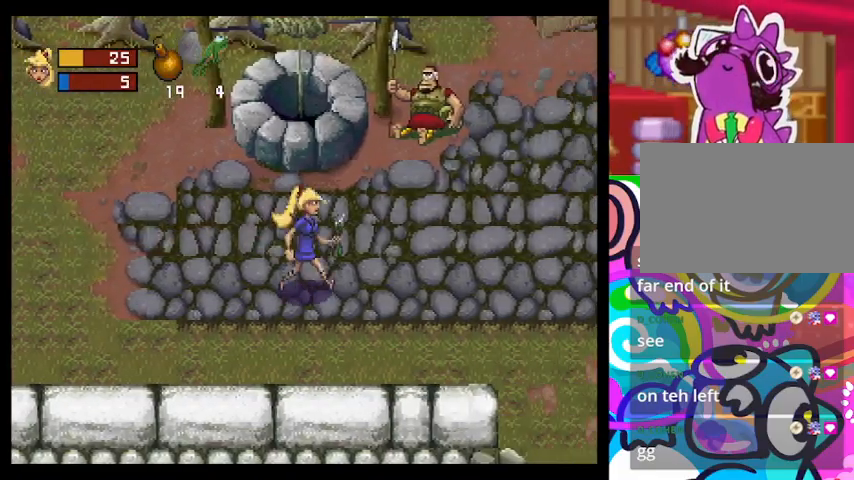
{"buttons": [], "left_stick": "right", "events": []}
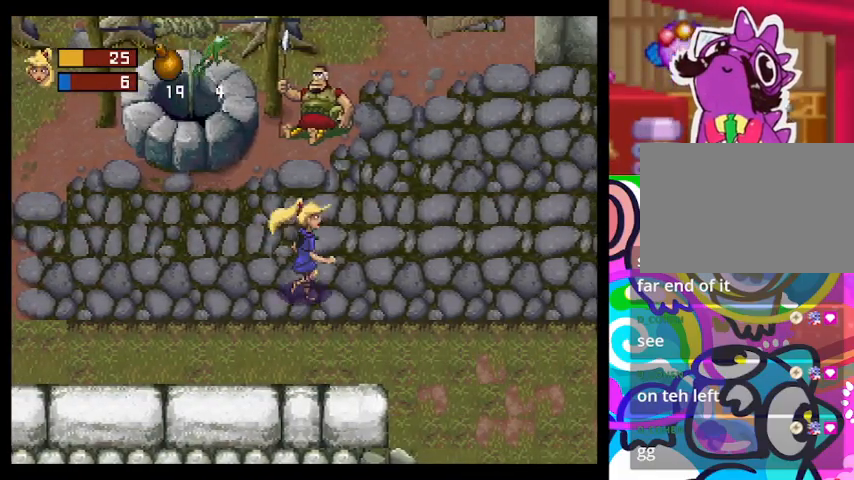
{"buttons": [], "left_stick": "up-right", "events": [[333, "left_stick", "up-right"]]}